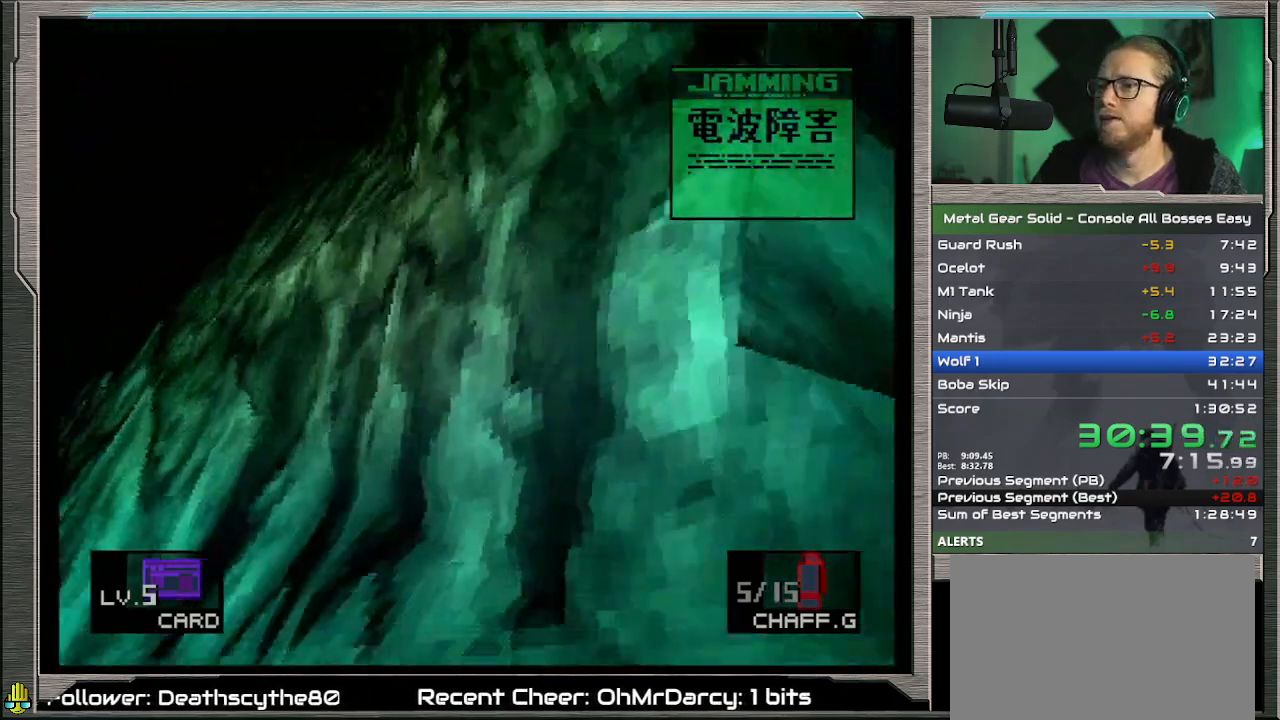
Gameplay with a controller (PlayStation layout); each line is a JSON object with the inputs held at the frame after it. "events" lists button and stick changes between this image and that frame as [ms after this image, input, new state], when the widget could be followed in between. Not read: L1 L3 R3 TOUCHPAD right_stick.
{"buttons": [], "left_stick": "center", "events": [[67, "CROSS", "up"], [267, "DPAD_UP", "up"]]}
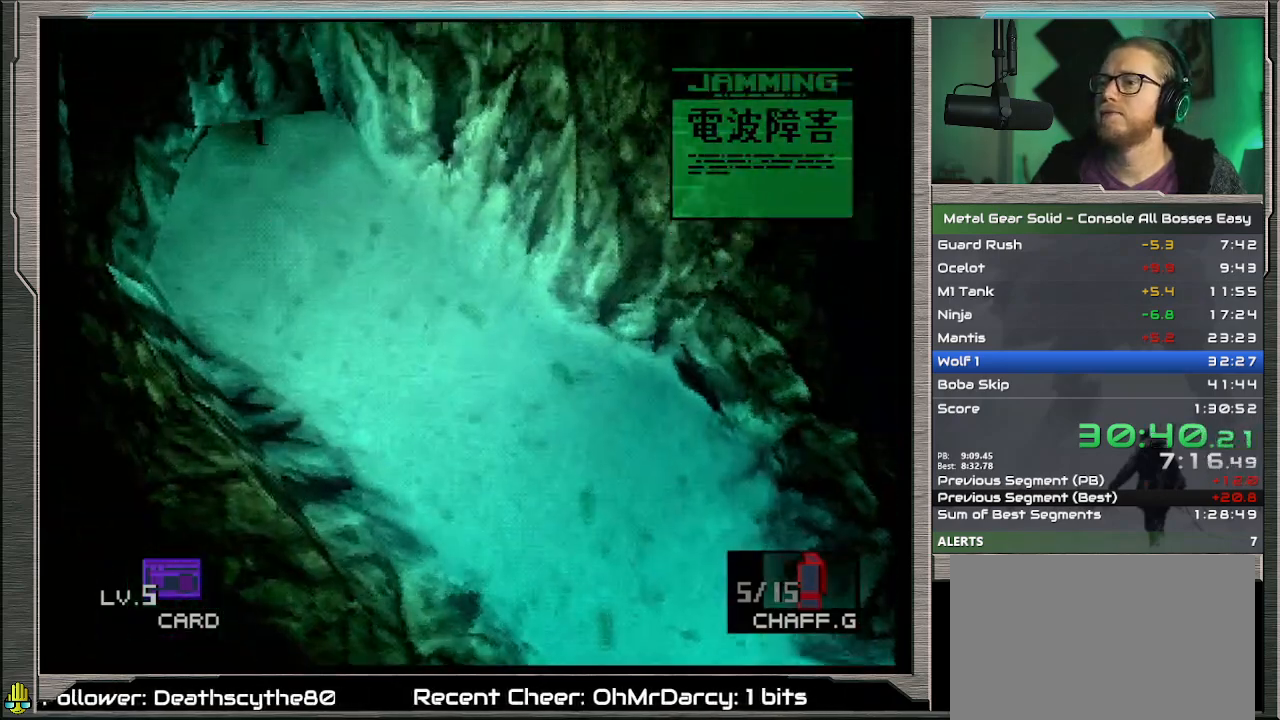
{"buttons": ["L2"], "left_stick": "center", "events": [[33, "L2", "down"]]}
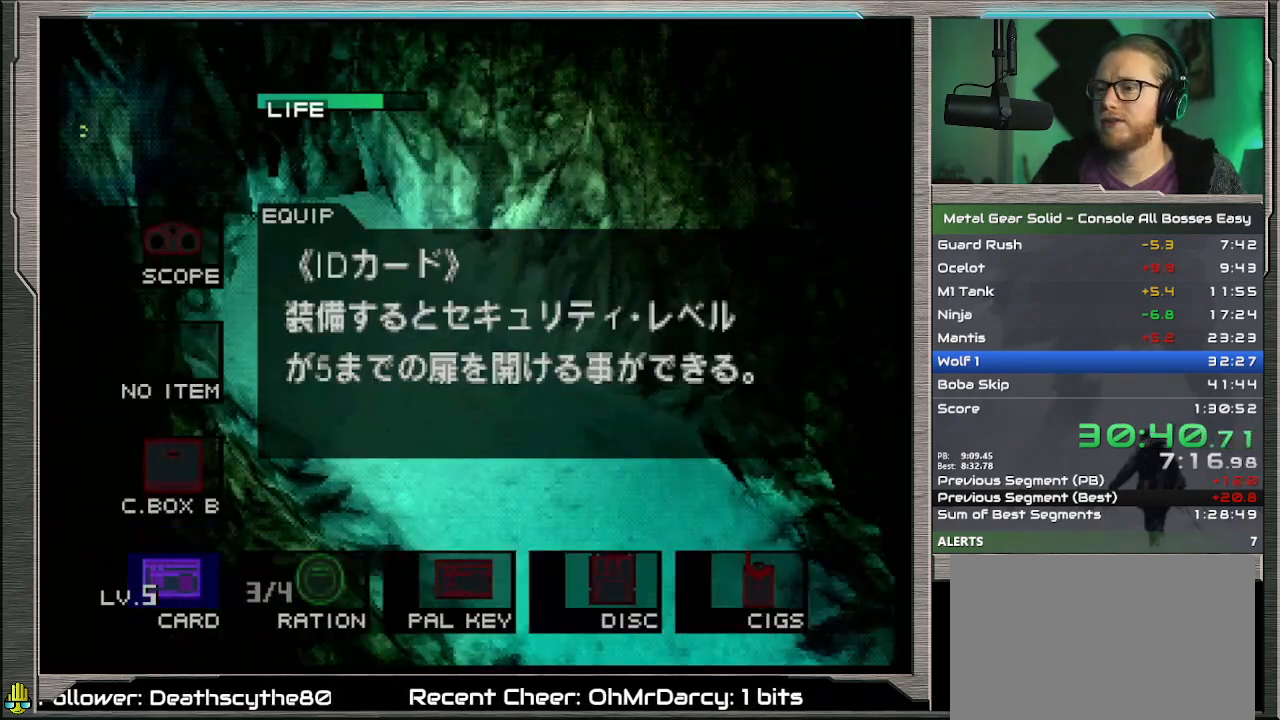
{"buttons": ["L2"], "left_stick": "center", "events": [[367, "DPAD_RIGHT", "down"], [467, "DPAD_RIGHT", "up"]]}
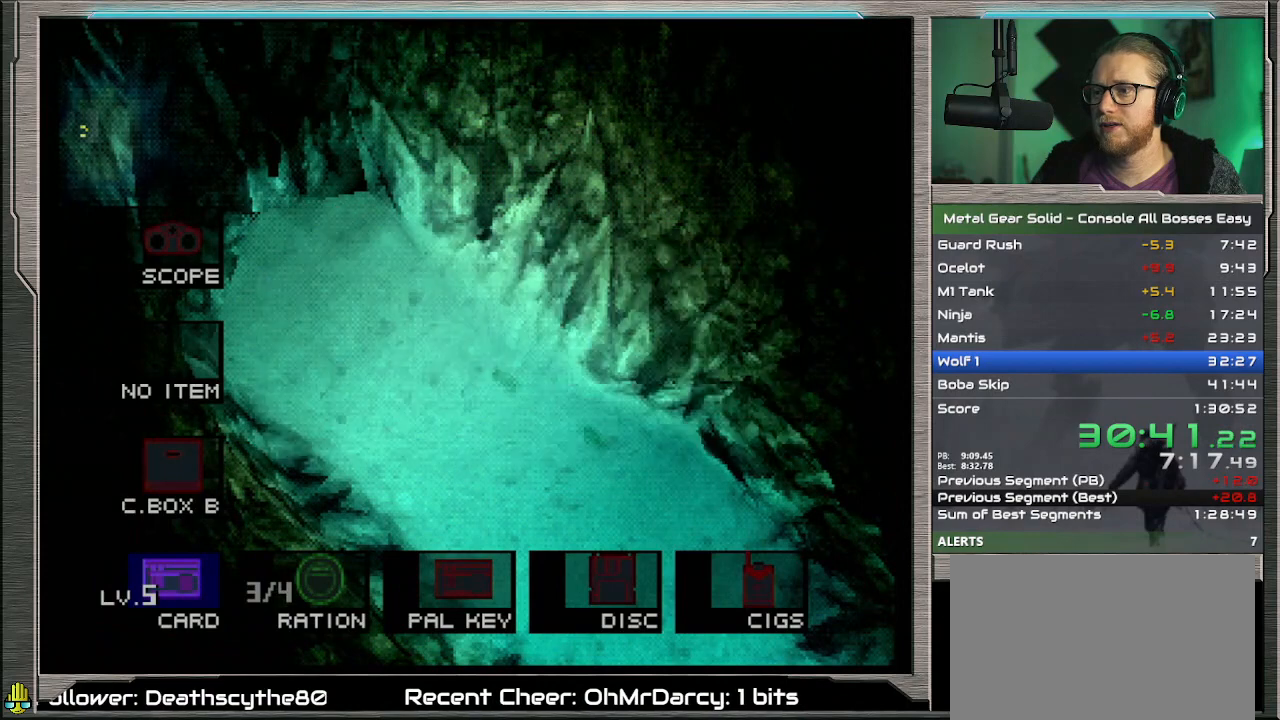
{"buttons": ["DPAD_DOWN", "DPAD_LEFT"], "left_stick": "center", "events": [[100, "L2", "up"], [133, "DPAD_LEFT", "down"], [267, "DPAD_DOWN", "down"]]}
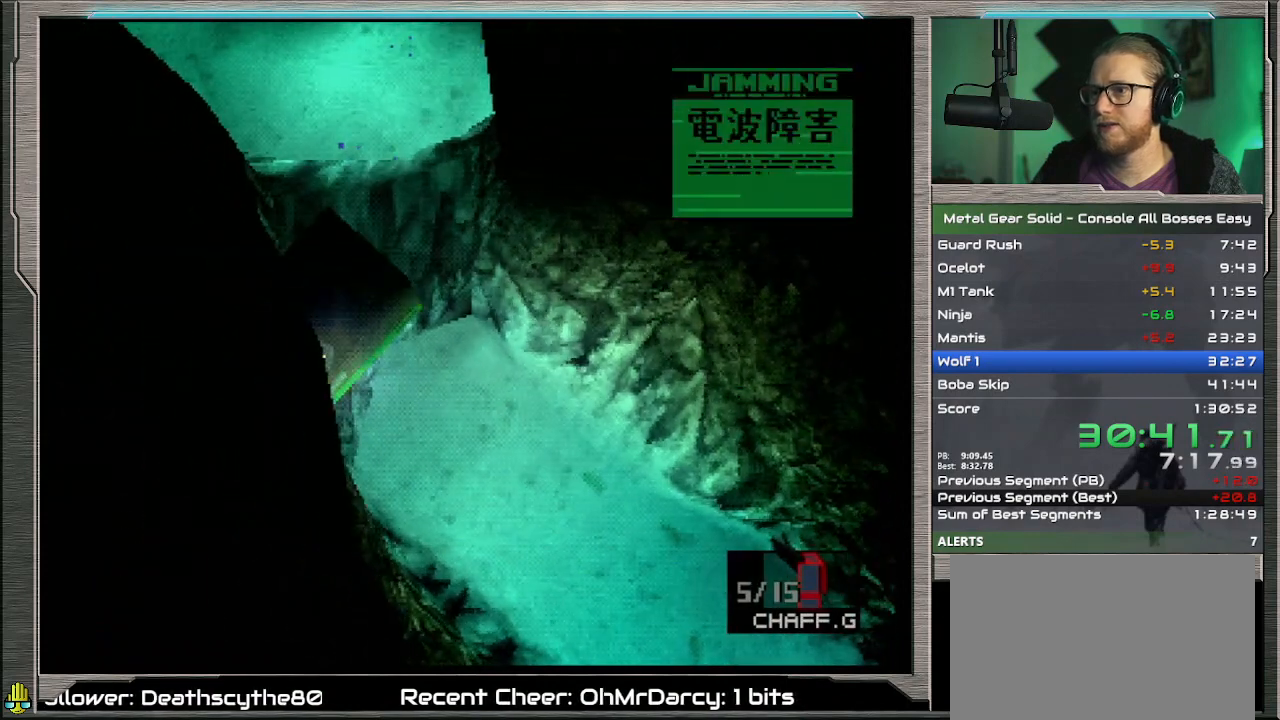
{"buttons": ["DPAD_DOWN", "DPAD_LEFT"], "left_stick": "center", "events": []}
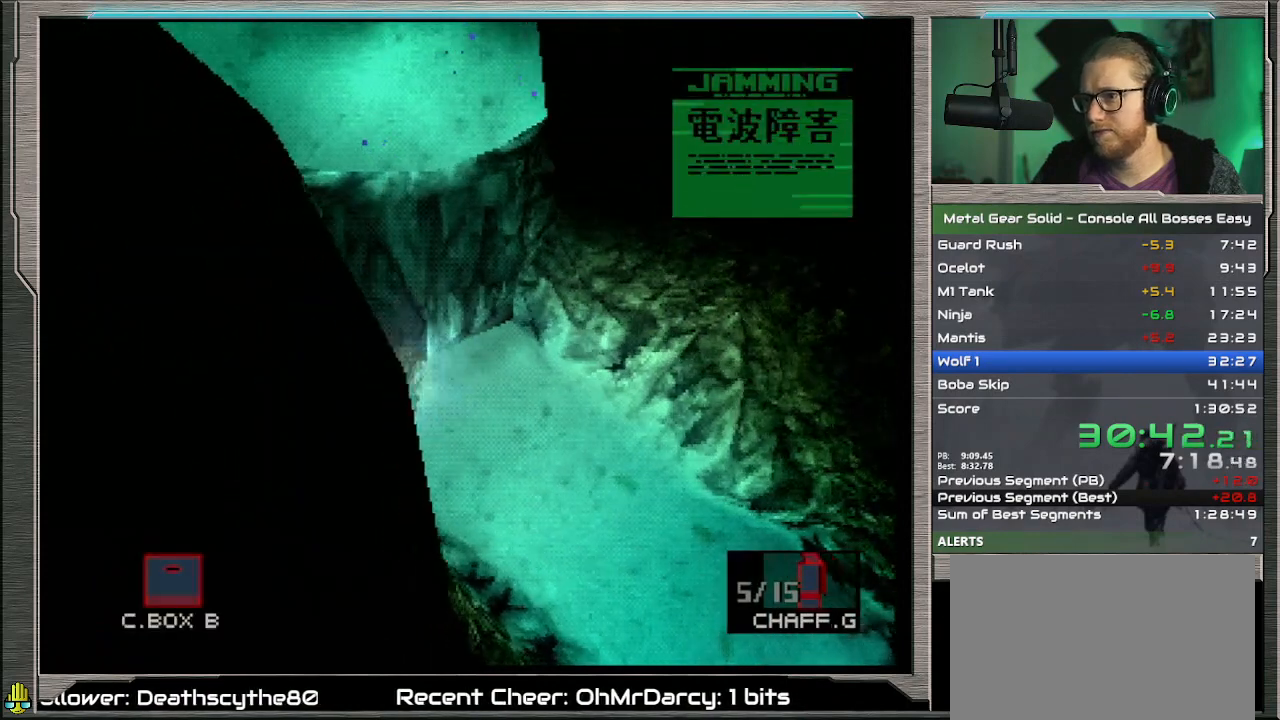
{"buttons": ["DPAD_UP", "DPAD_LEFT"], "left_stick": "center", "events": [[233, "DPAD_DOWN", "up"], [300, "DPAD_UP", "down"]]}
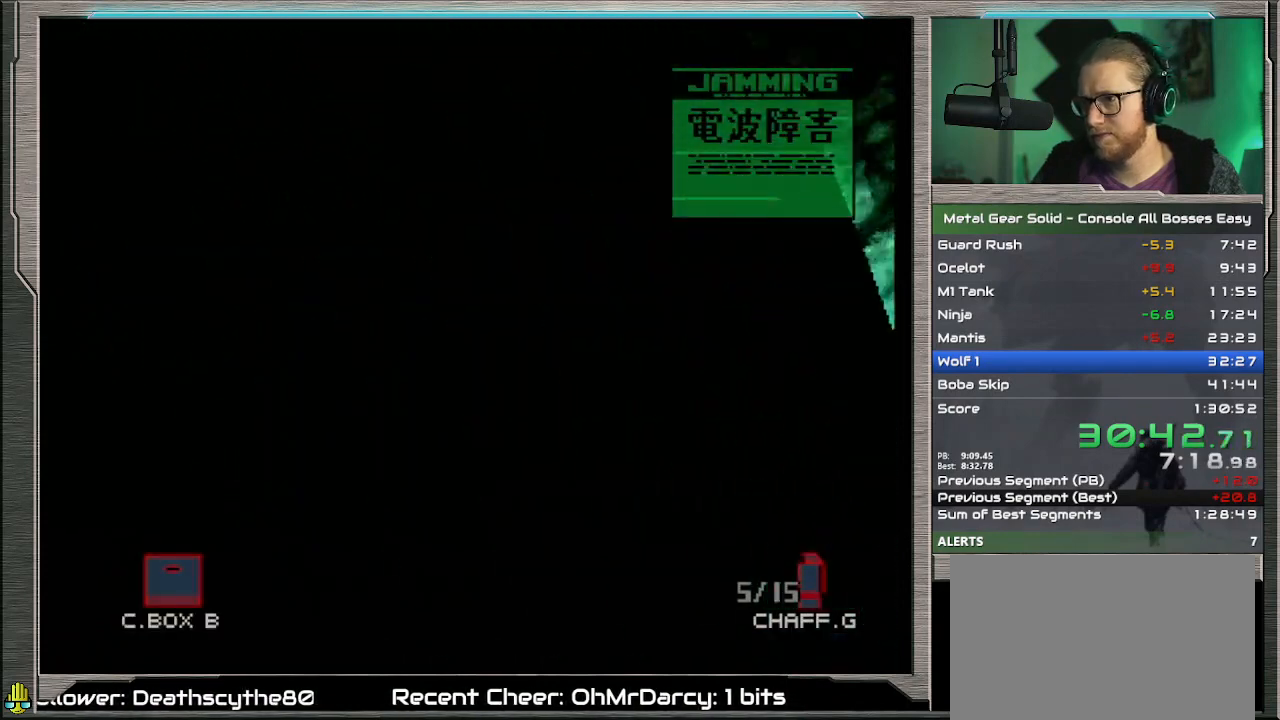
{"buttons": ["DPAD_UP", "DPAD_LEFT"], "left_stick": "center", "events": []}
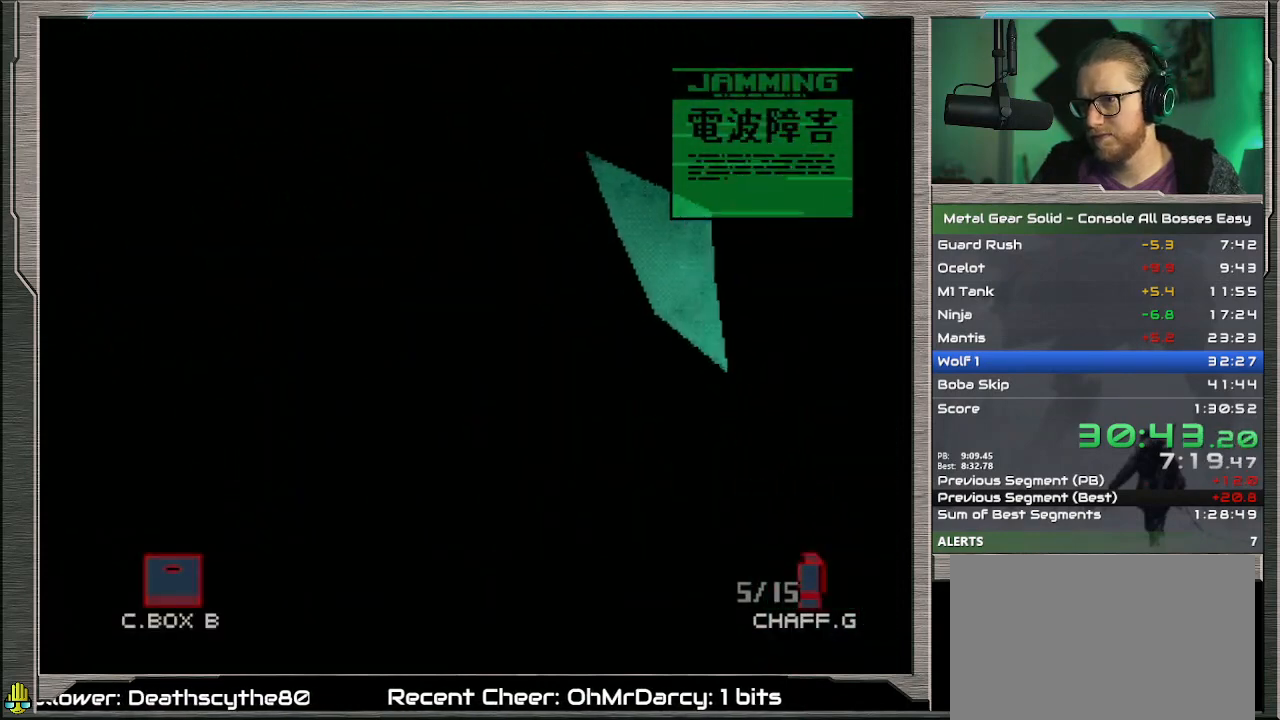
{"buttons": ["L2"], "left_stick": "center", "events": [[400, "L2", "down"], [467, "DPAD_LEFT", "up"], [467, "DPAD_UP", "up"]]}
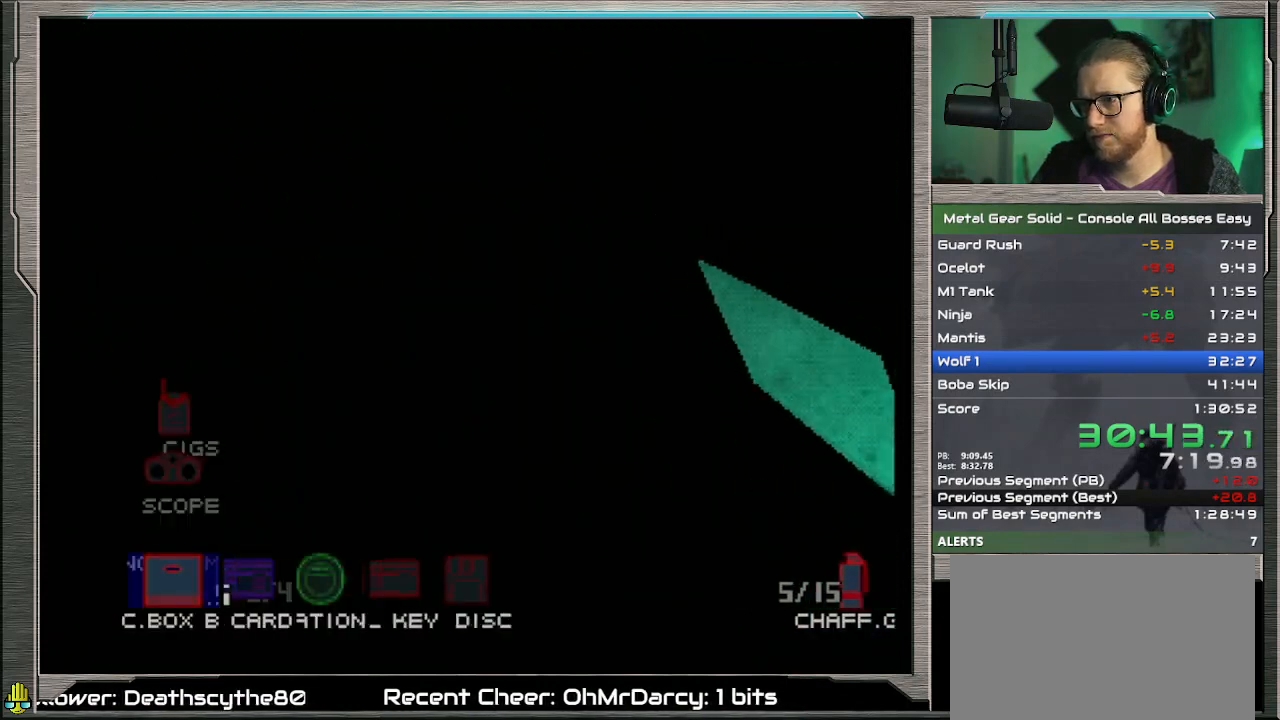
{"buttons": ["DPAD_UP"], "left_stick": "center", "events": [[200, "DPAD_LEFT", "down"], [267, "DPAD_LEFT", "up"], [333, "L2", "up"], [367, "DPAD_UP", "down"], [433, "DPAD_LEFT", "down"], [467, "DPAD_LEFT", "up"]]}
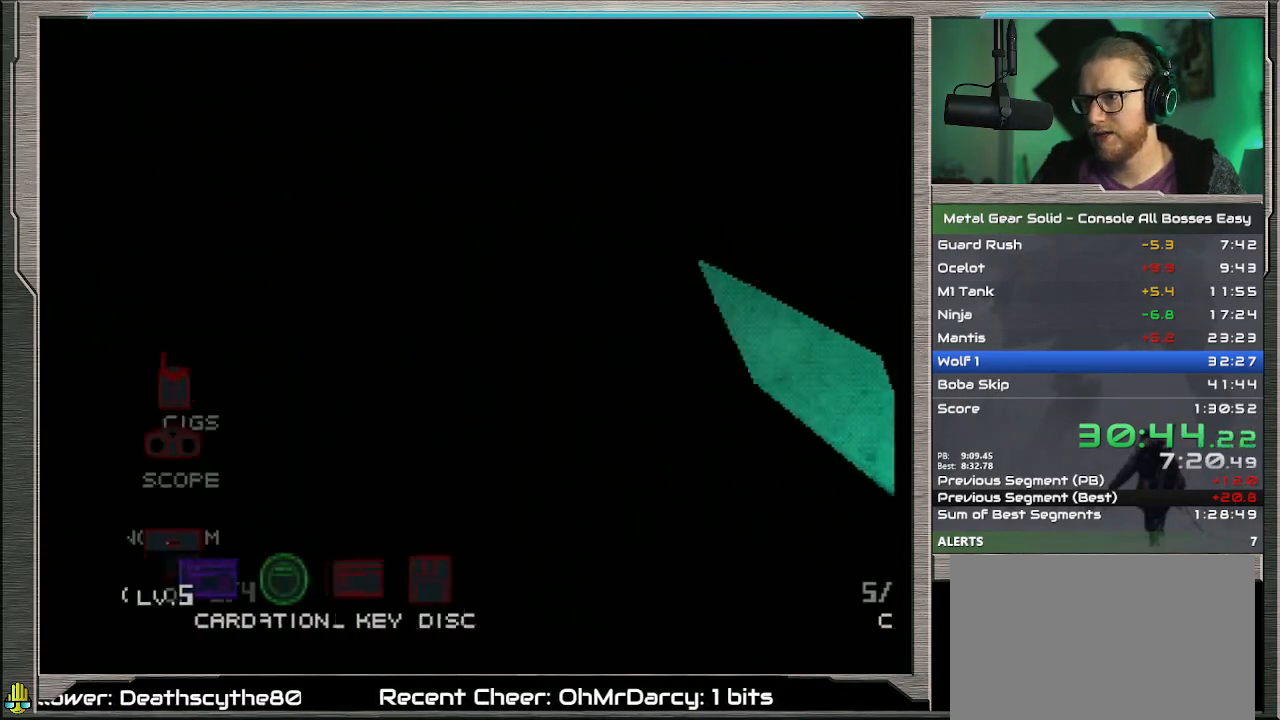
{"buttons": ["DPAD_UP"], "left_stick": "center", "events": []}
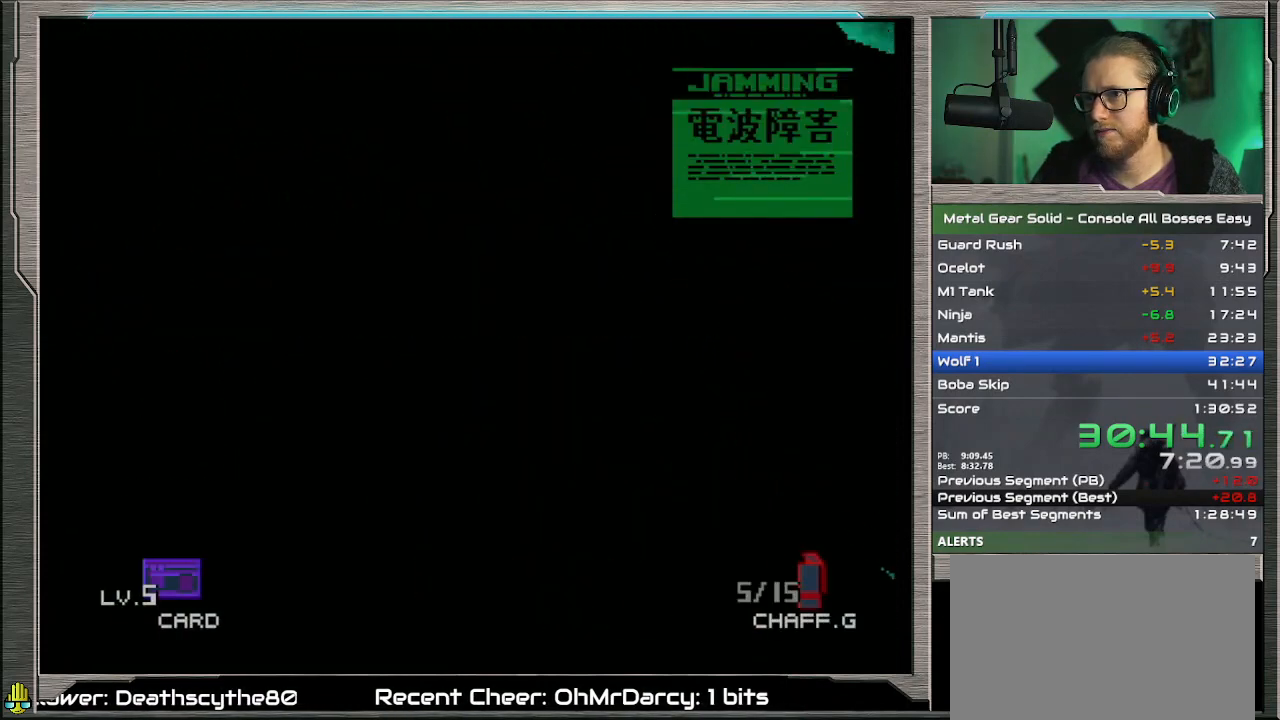
{"buttons": ["DPAD_UP"], "left_stick": "center", "events": [[100, "DPAD_LEFT", "down"], [200, "DPAD_LEFT", "up"]]}
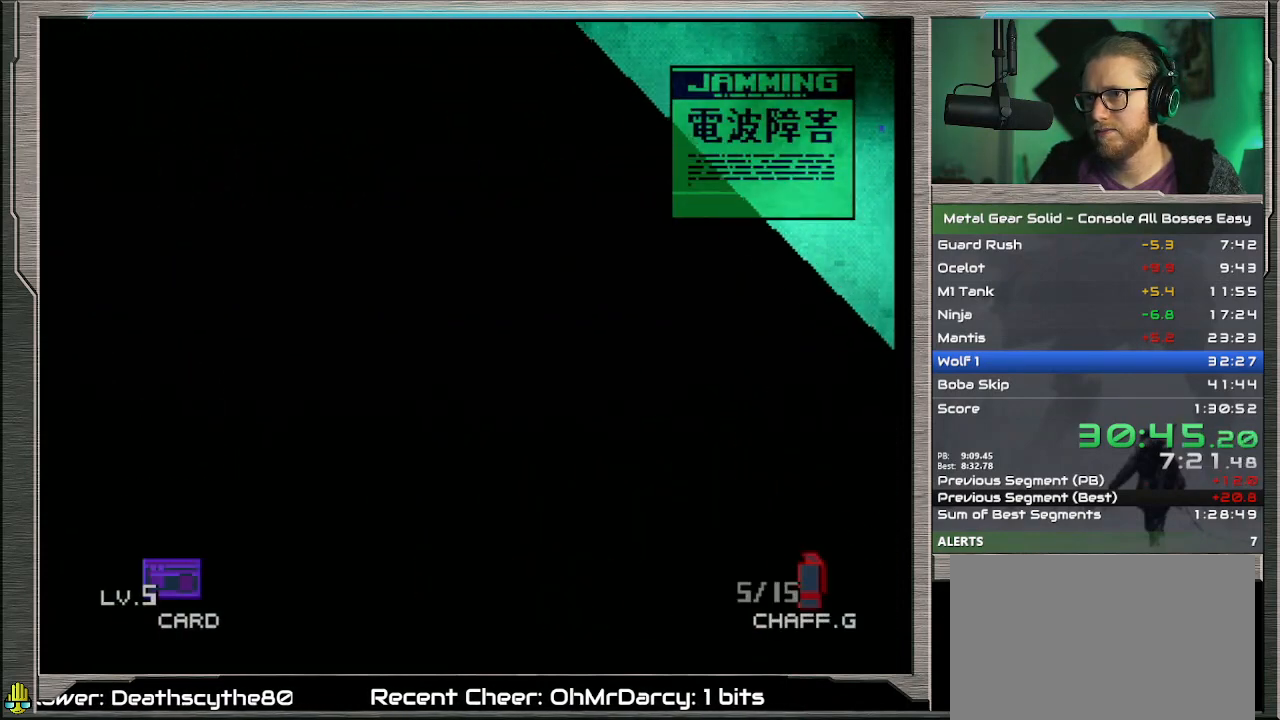
{"buttons": ["DPAD_UP"], "left_stick": "center", "events": []}
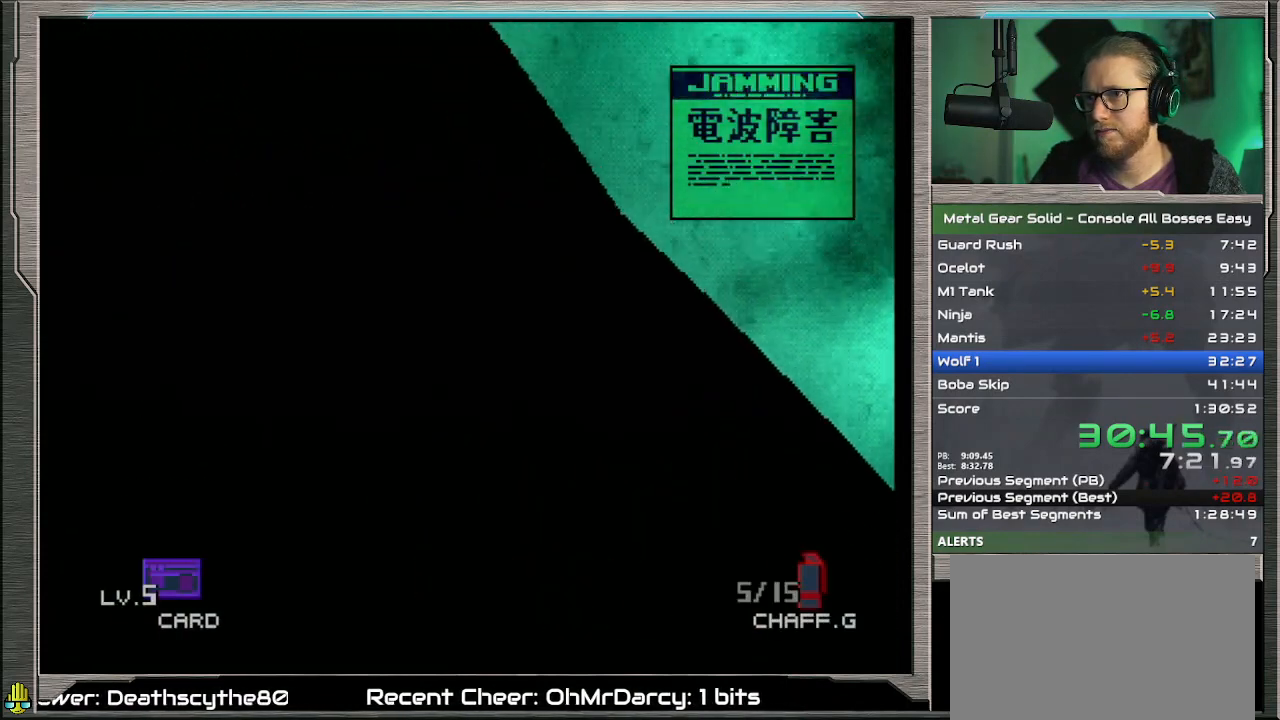
{"buttons": ["DPAD_UP"], "left_stick": "center", "events": []}
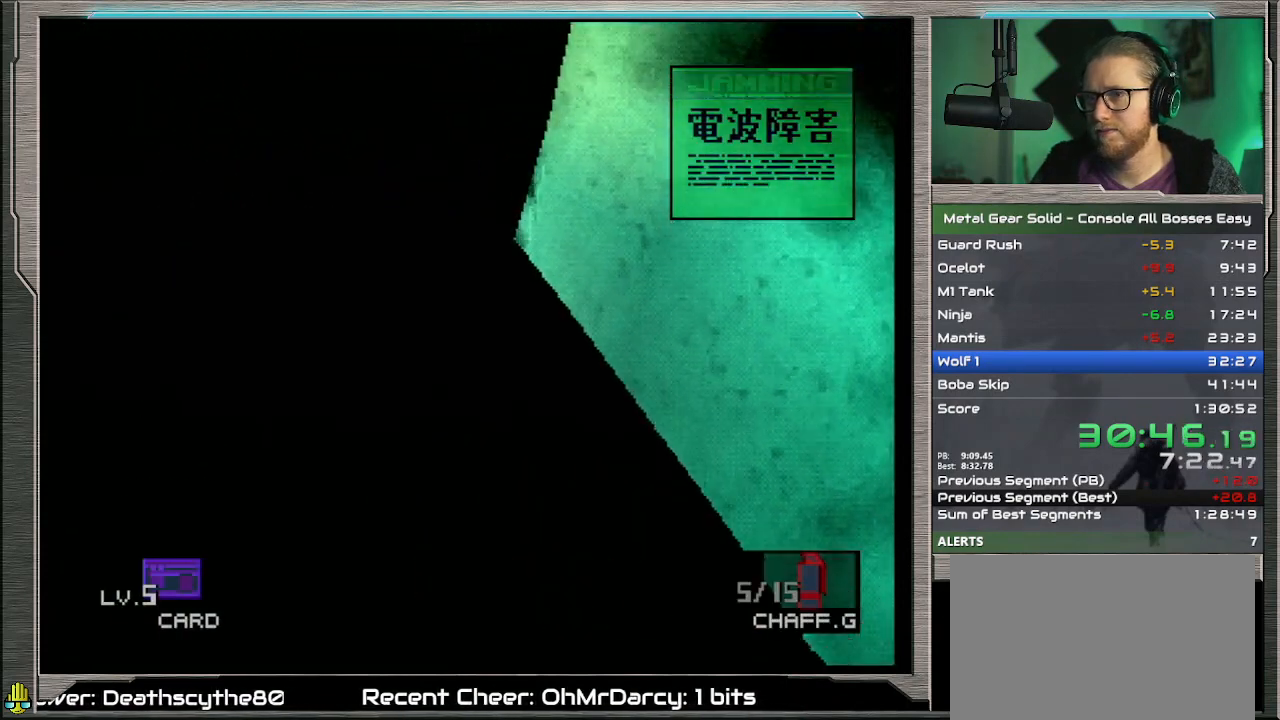
{"buttons": ["DPAD_UP"], "left_stick": "center", "events": []}
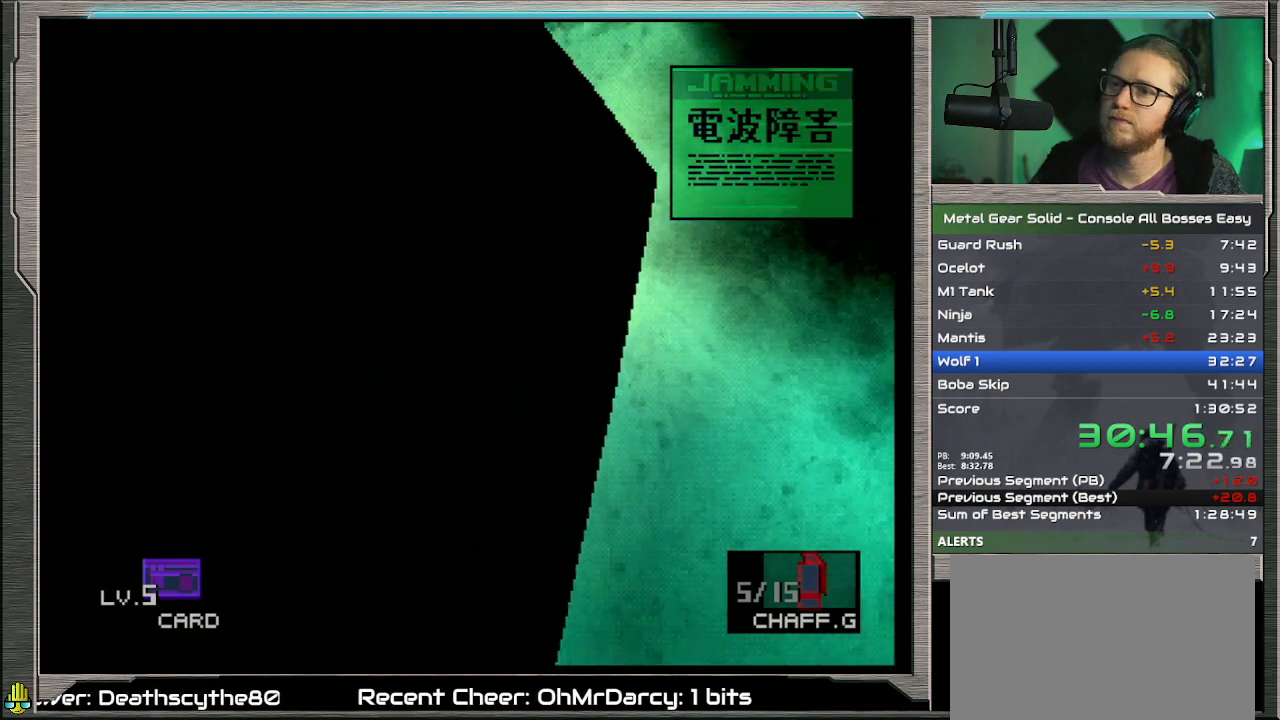
{"buttons": ["DPAD_UP"], "left_stick": "center", "events": []}
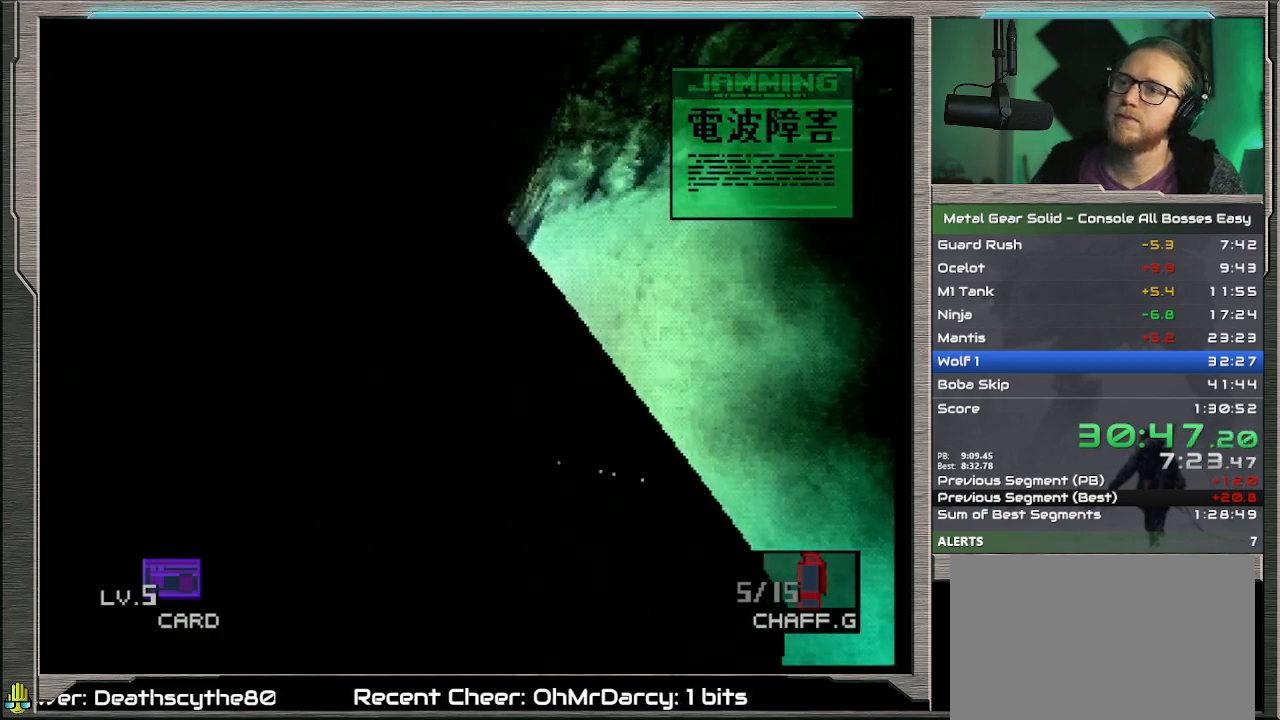
{"buttons": ["DPAD_UP"], "left_stick": "center", "events": []}
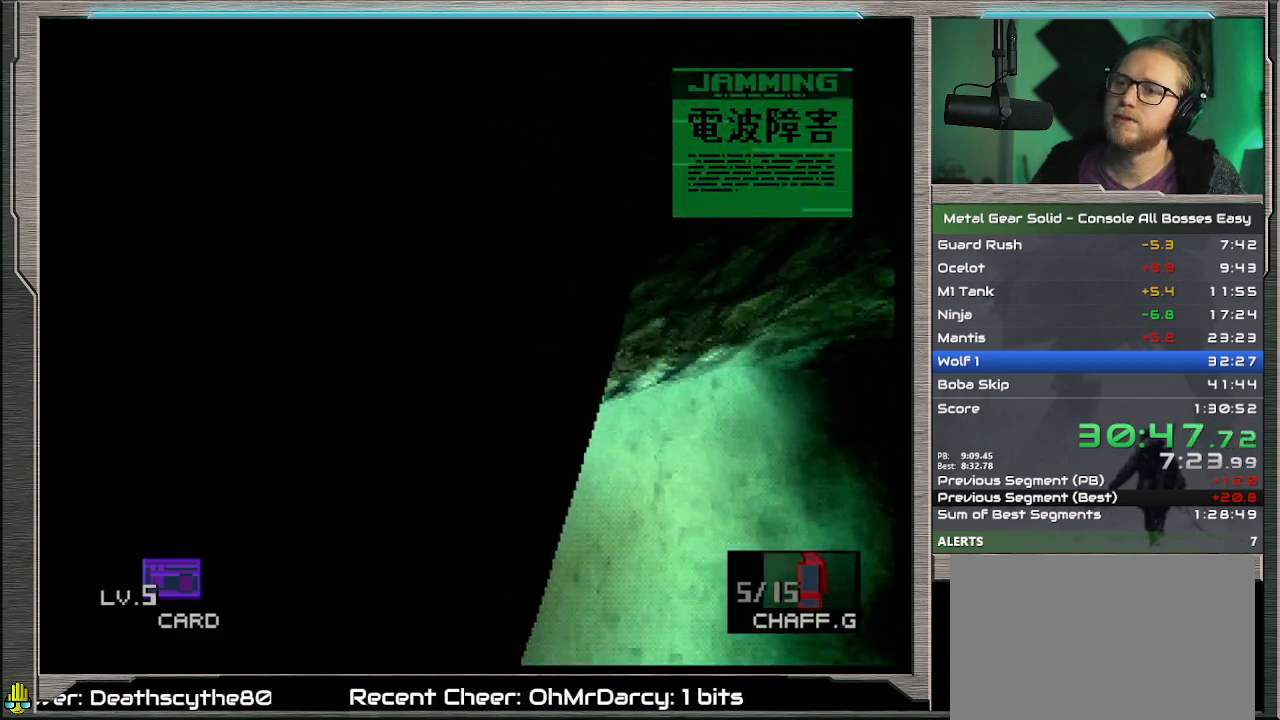
{"buttons": ["DPAD_UP", "DPAD_RIGHT"], "left_stick": "center", "events": [[100, "DPAD_RIGHT", "down"]]}
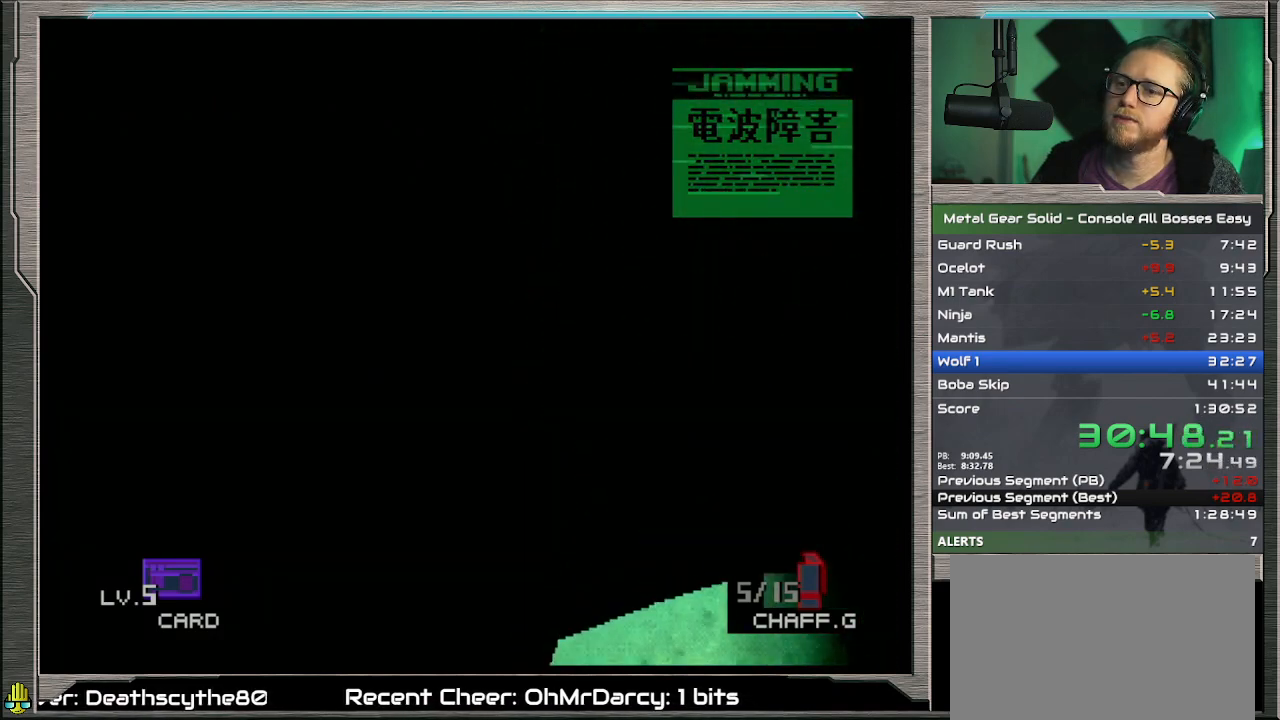
{"buttons": ["DPAD_UP", "DPAD_RIGHT"], "left_stick": "center", "events": []}
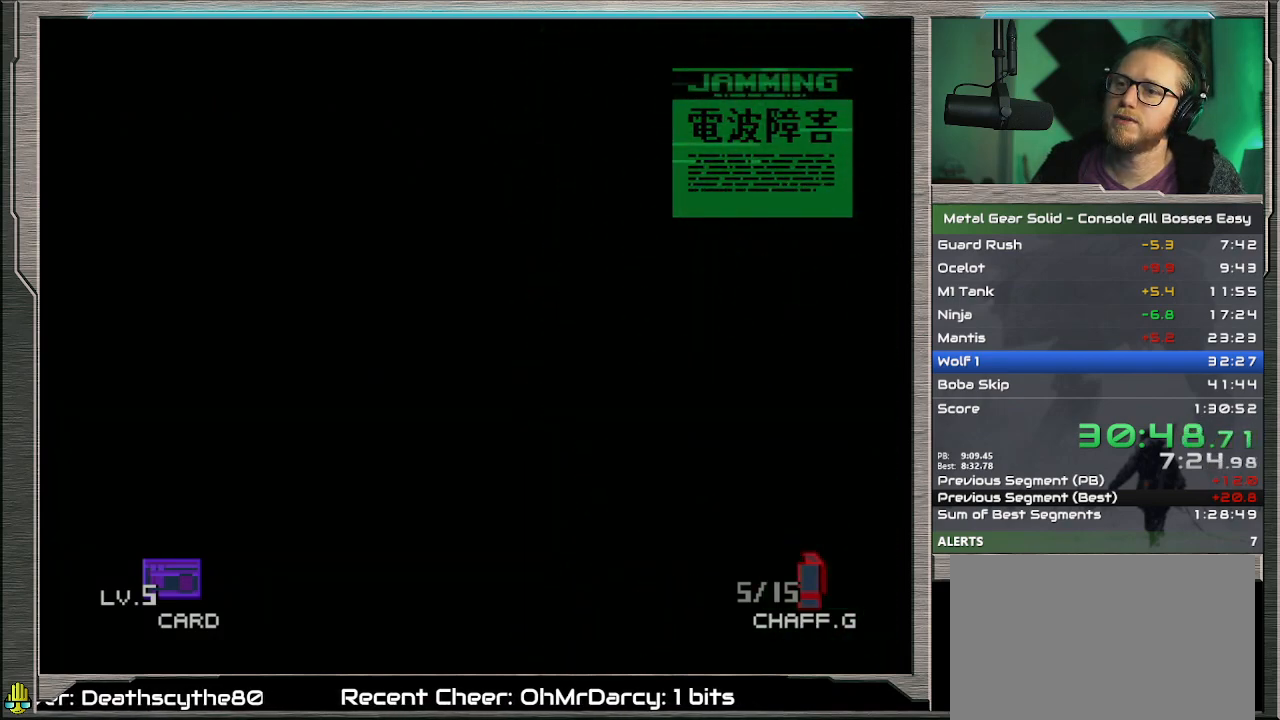
{"buttons": ["DPAD_UP", "DPAD_RIGHT"], "left_stick": "center", "events": []}
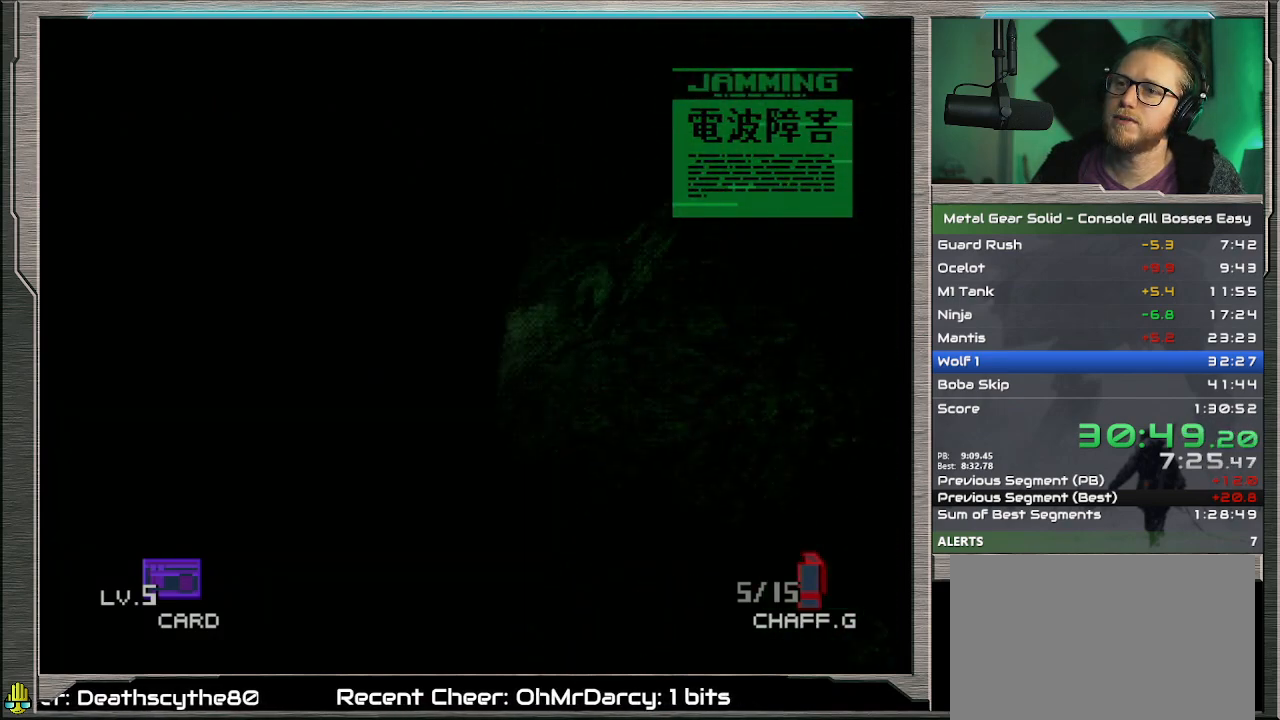
{"buttons": ["DPAD_RIGHT"], "left_stick": "center", "events": [[33, "DPAD_UP", "up"]]}
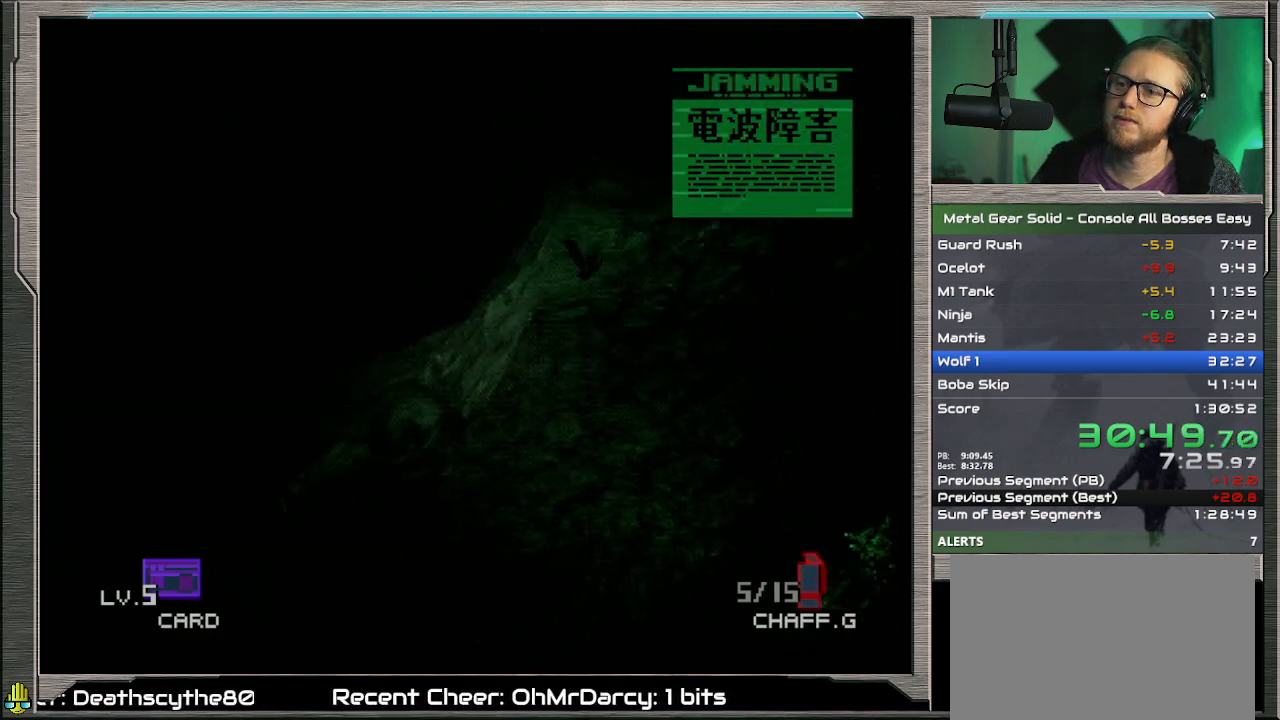
{"buttons": ["DPAD_RIGHT"], "left_stick": "center", "events": []}
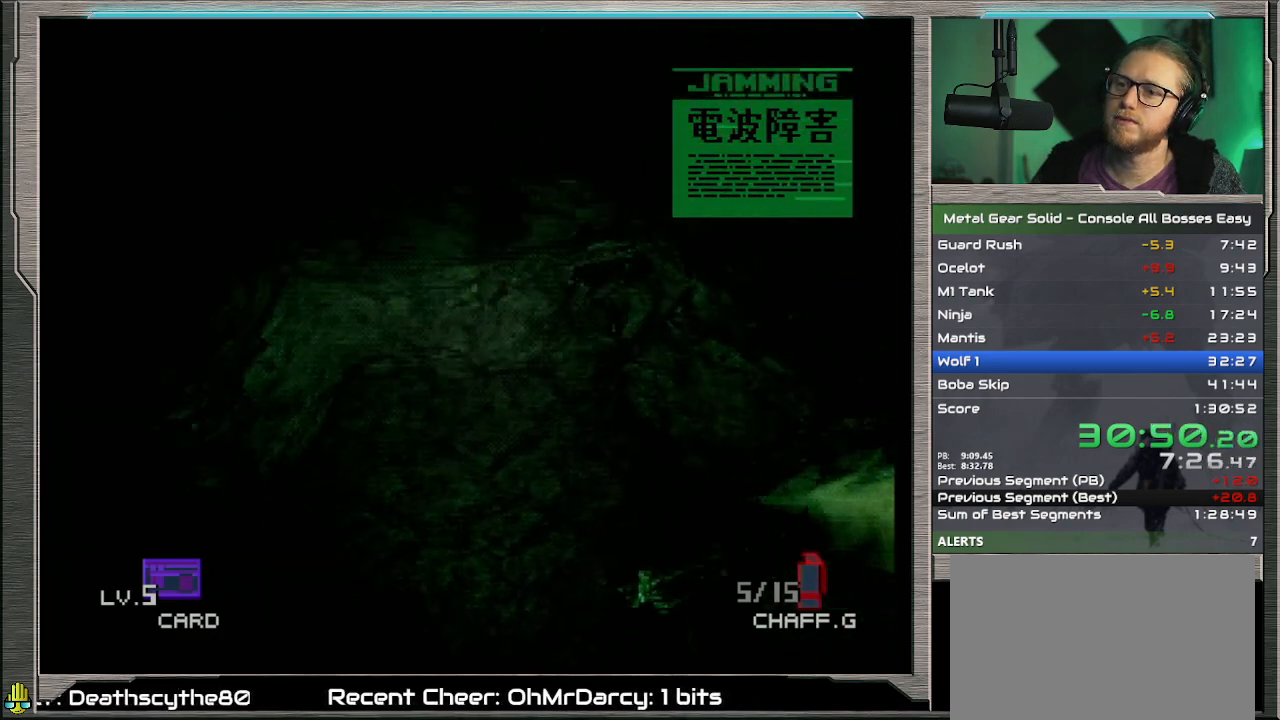
{"buttons": ["DPAD_RIGHT"], "left_stick": "center", "events": []}
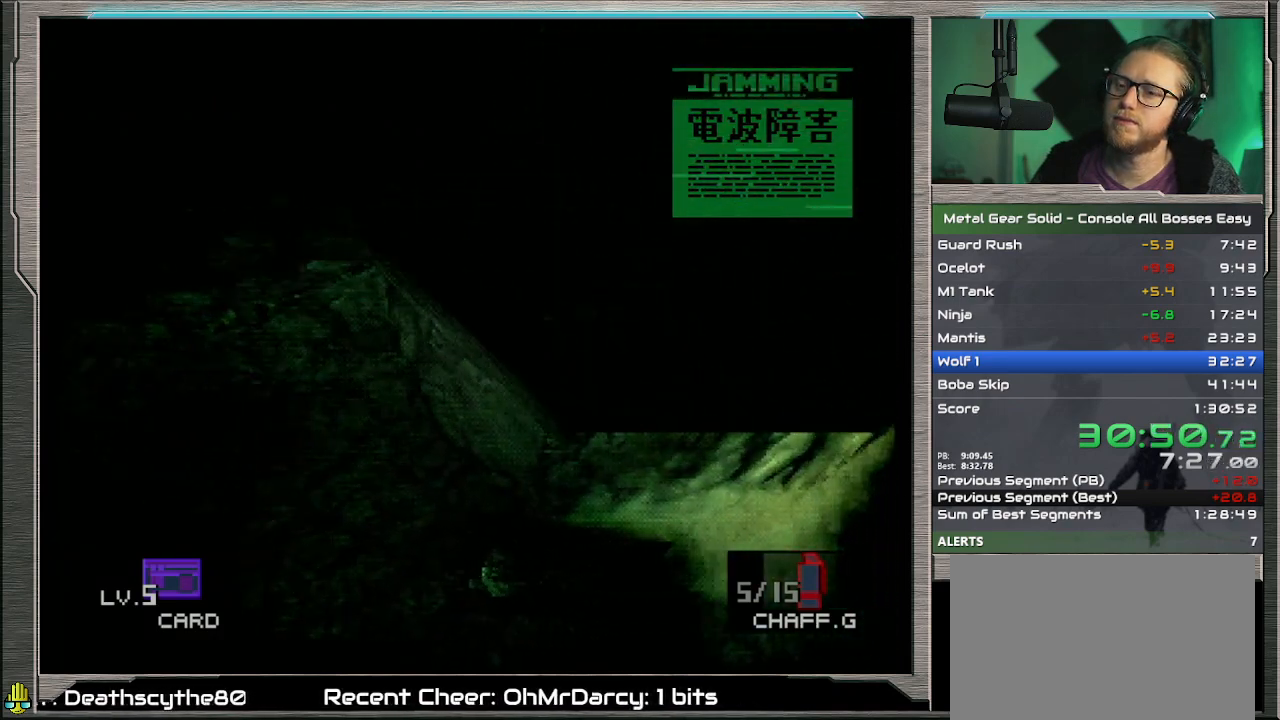
{"buttons": ["DPAD_RIGHT"], "left_stick": "center", "events": []}
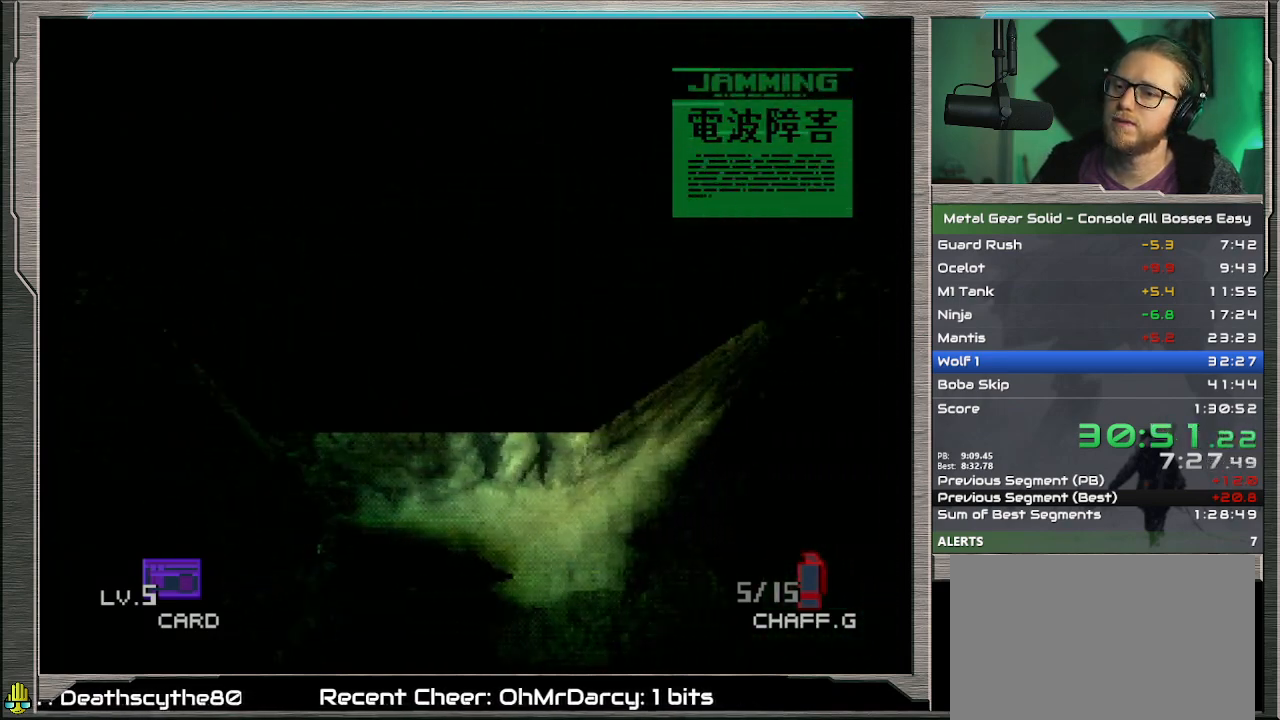
{"buttons": ["DPAD_RIGHT"], "left_stick": "center", "events": []}
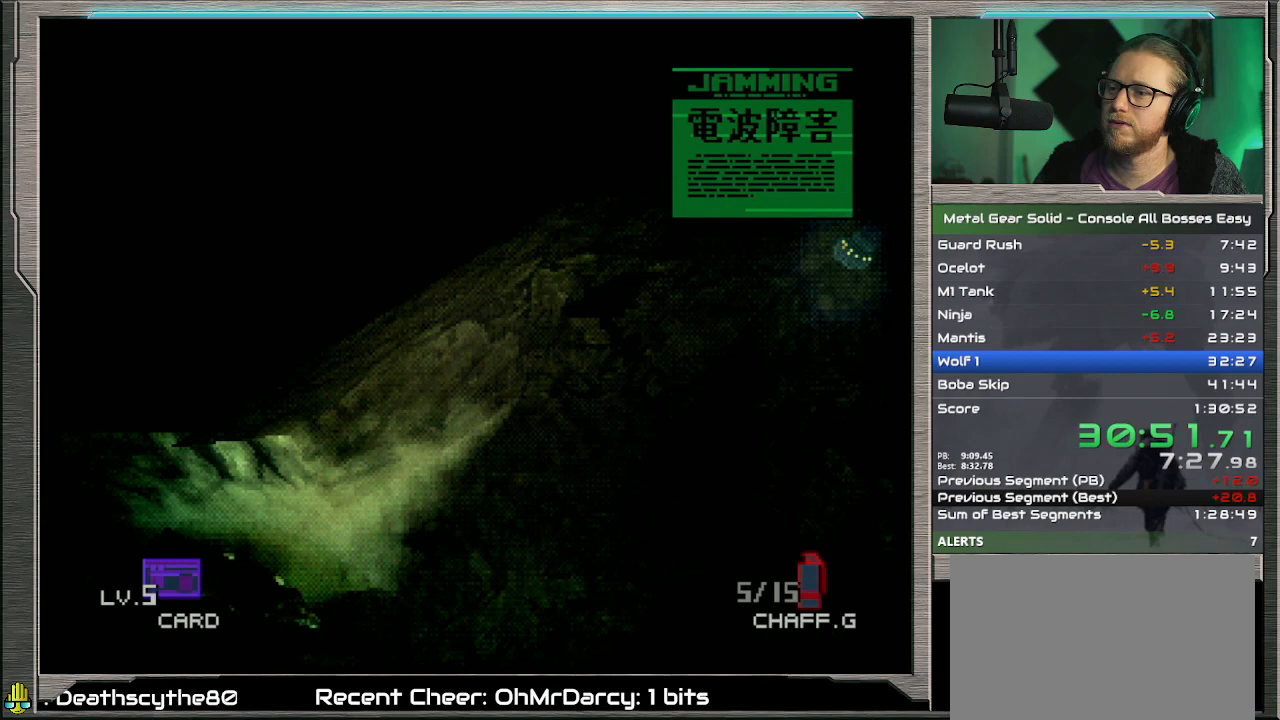
{"buttons": ["DPAD_RIGHT"], "left_stick": "center", "events": []}
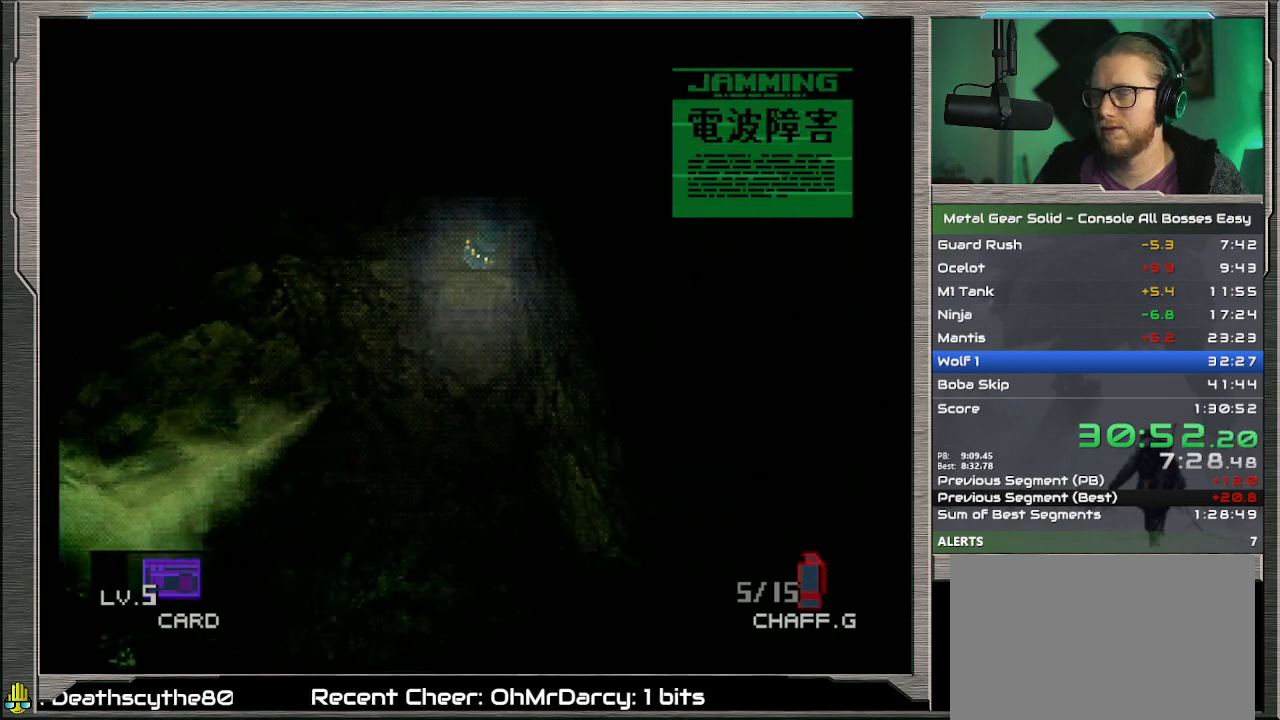
{"buttons": ["DPAD_RIGHT"], "left_stick": "center", "events": []}
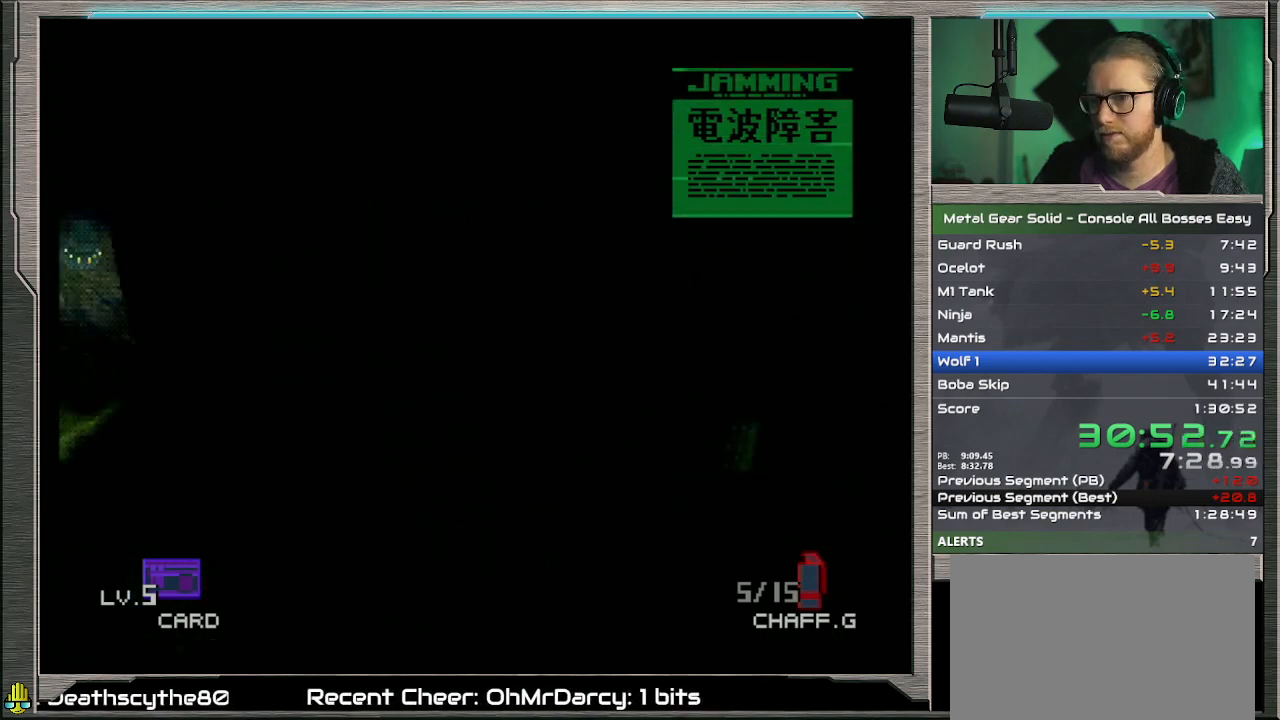
{"buttons": ["DPAD_RIGHT"], "left_stick": "center", "events": []}
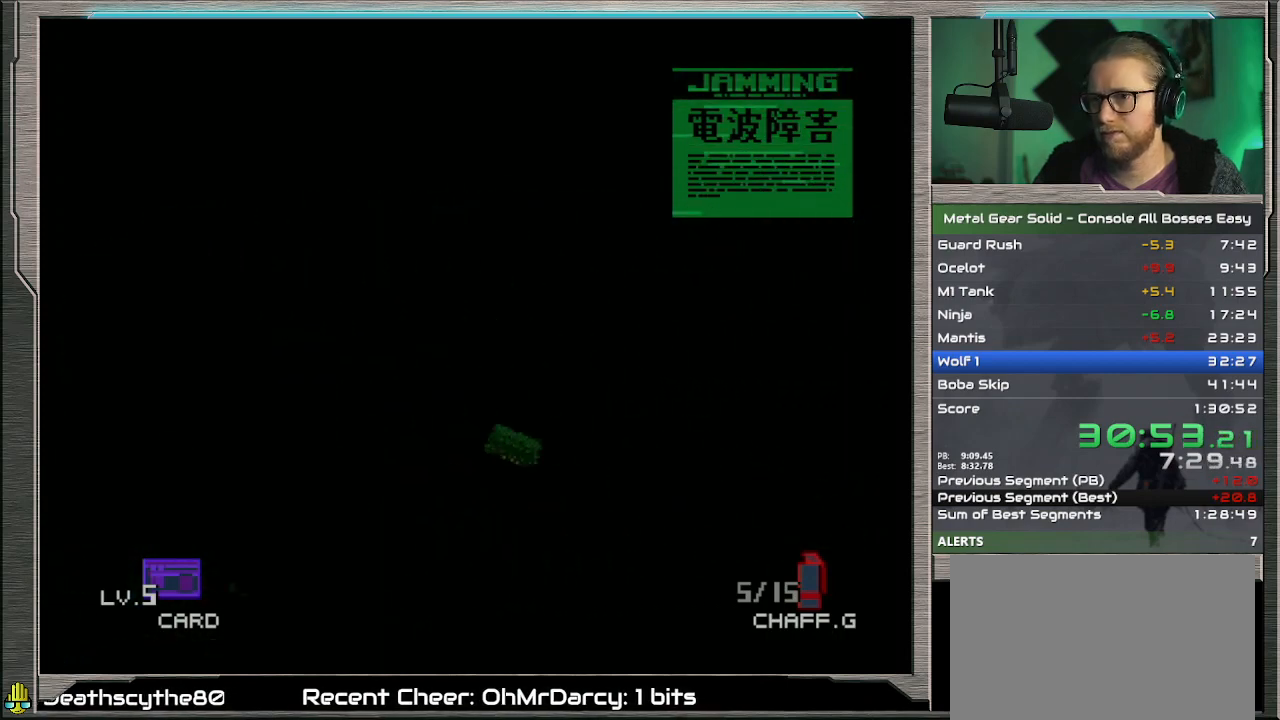
{"buttons": ["DPAD_DOWN", "DPAD_RIGHT"], "left_stick": "center", "events": [[400, "DPAD_DOWN", "down"]]}
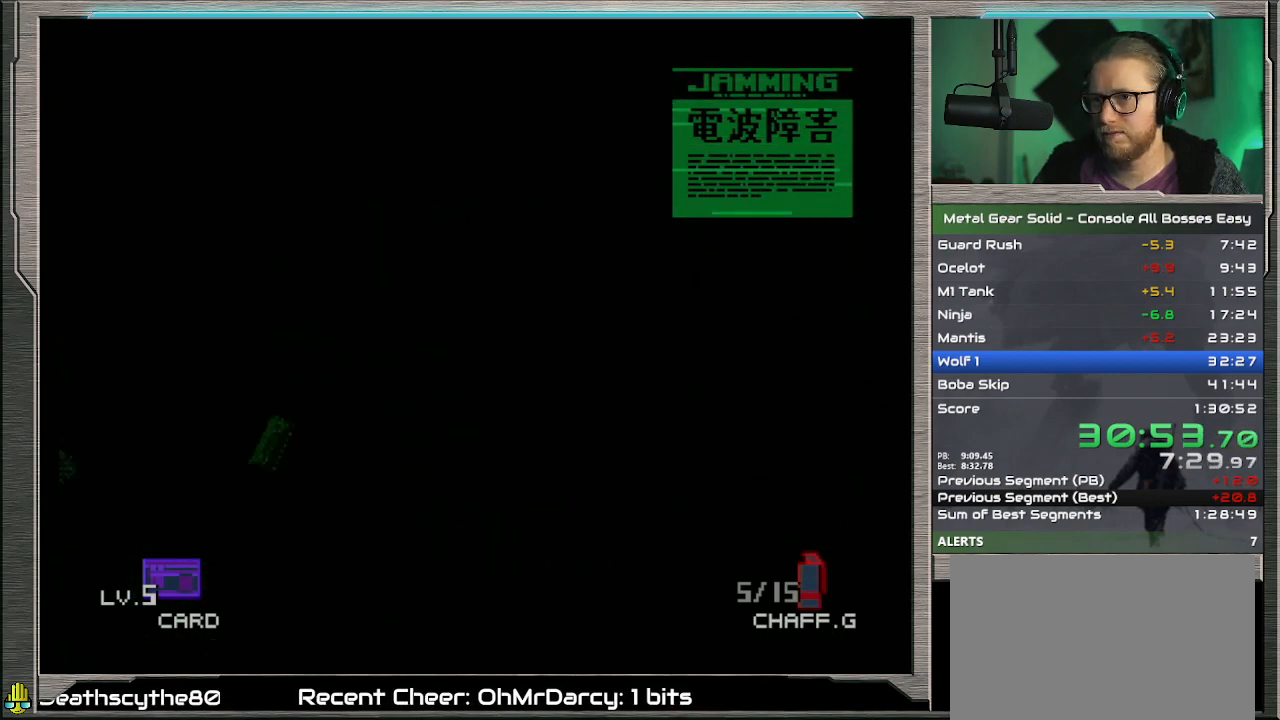
{"buttons": ["DPAD_DOWN", "DPAD_RIGHT"], "left_stick": "center", "events": []}